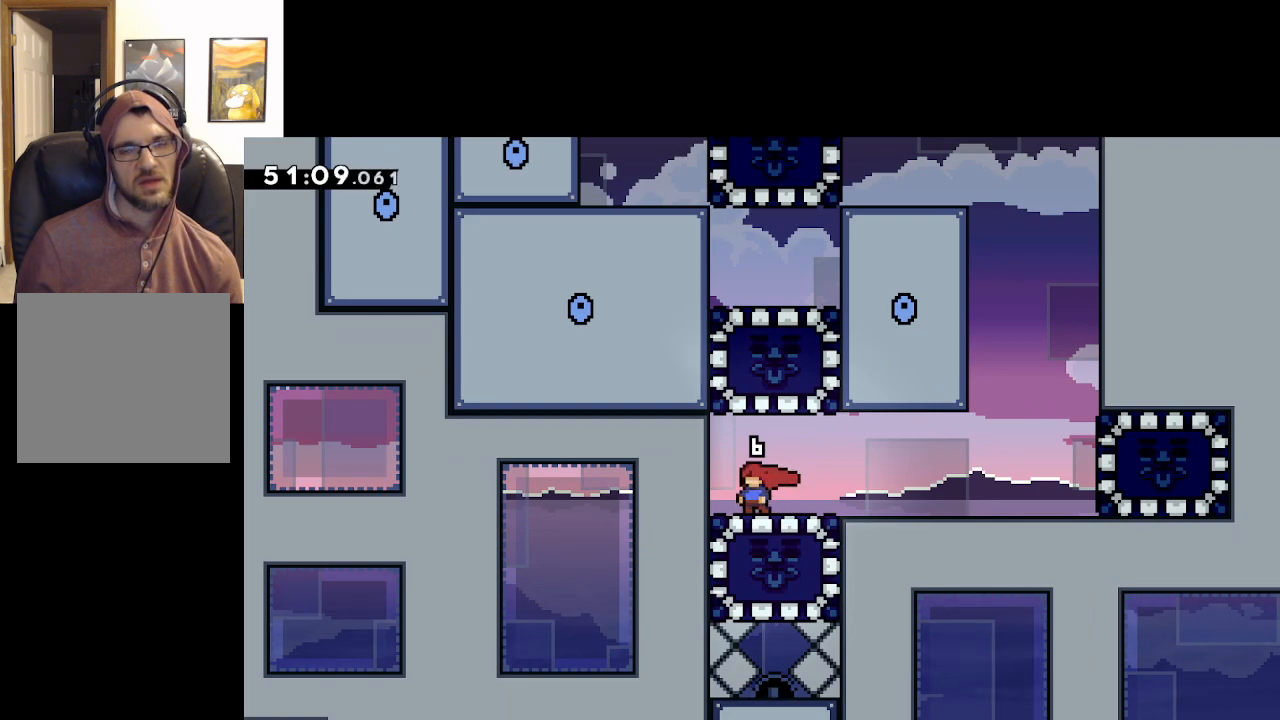
Gameplay with a controller (Xbox layout); each line is a JSON object with the inputs held at the frame after it. "events" lists button and stick changes between this image and that frame as [ms after this image, input, new state], when the widget could be followed in between.
{"buttons": [], "left_stick": "center", "right_stick": "center", "events": [[83, "START", "down"], [167, "left_stick", "down"], [183, "START", "up"], [317, "A", "down"], [317, "left_stick", "center"], [417, "A", "up"]]}
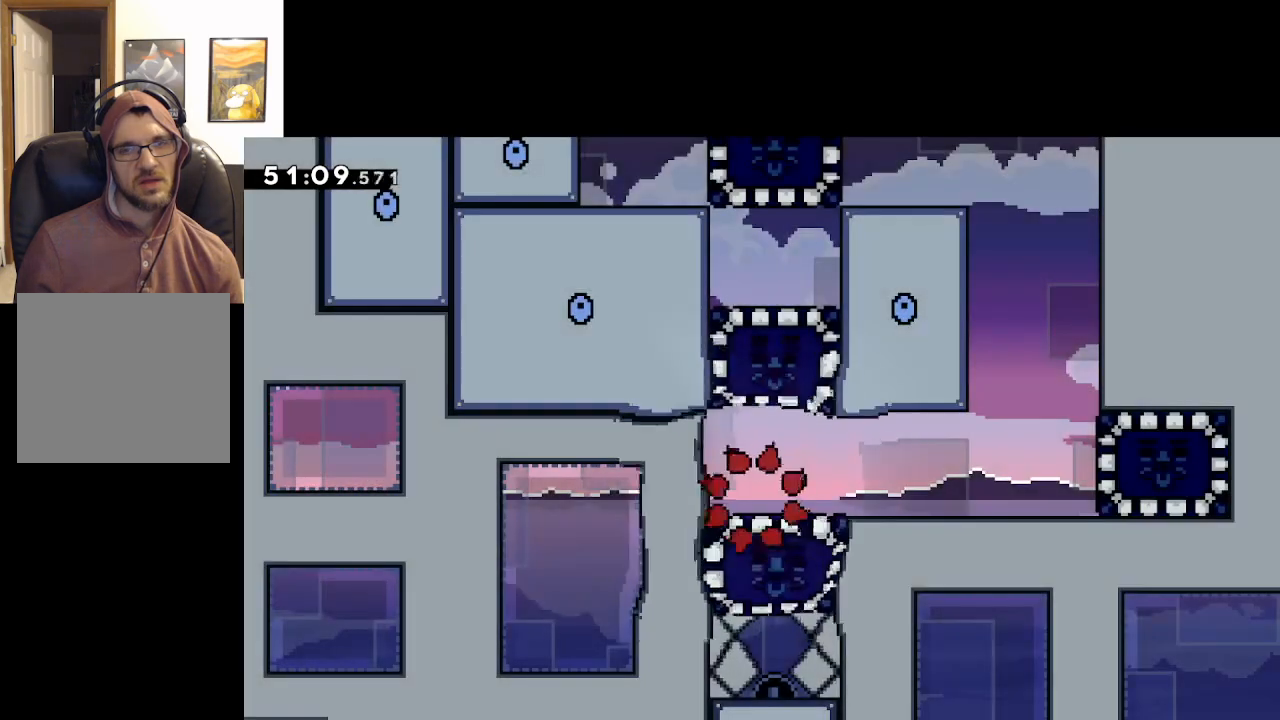
{"buttons": [], "left_stick": "center", "right_stick": "center", "events": [[17, "A", "down"], [100, "A", "up"], [200, "A", "down"], [267, "A", "up"], [350, "A", "down"], [450, "A", "up"]]}
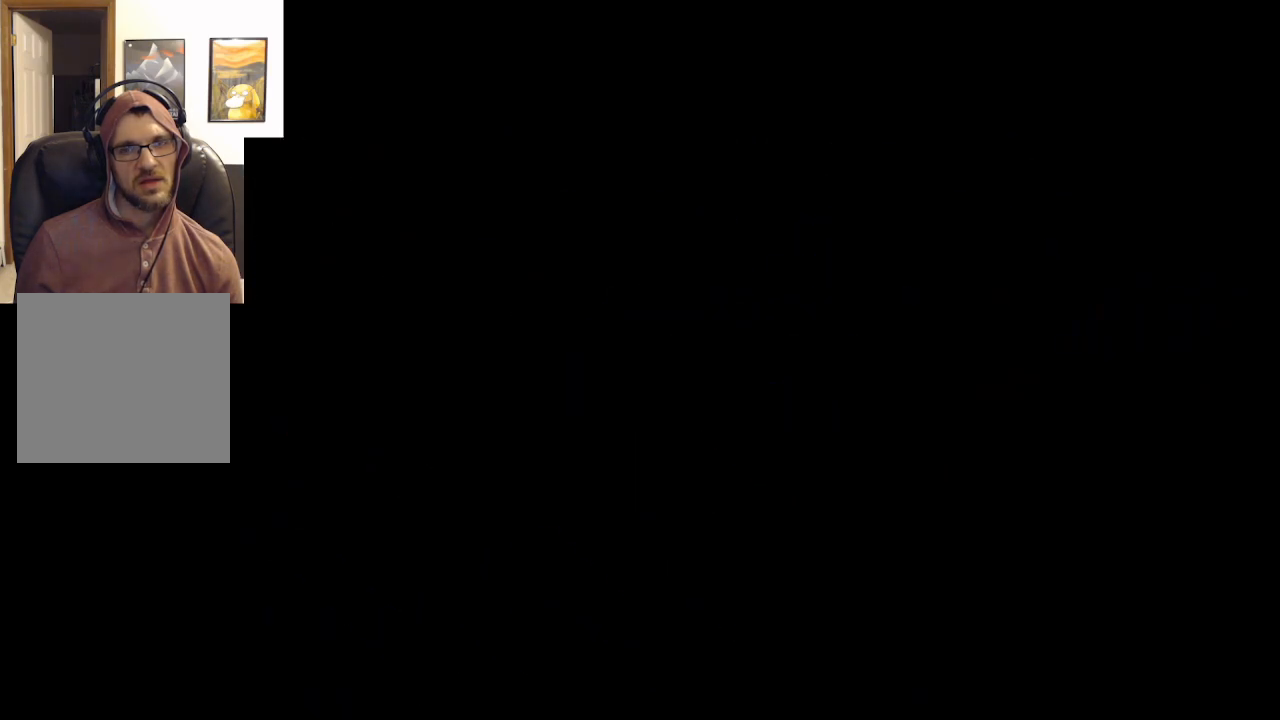
{"buttons": [], "left_stick": "center", "right_stick": "center", "events": [[17, "A", "down"], [133, "A", "up"]]}
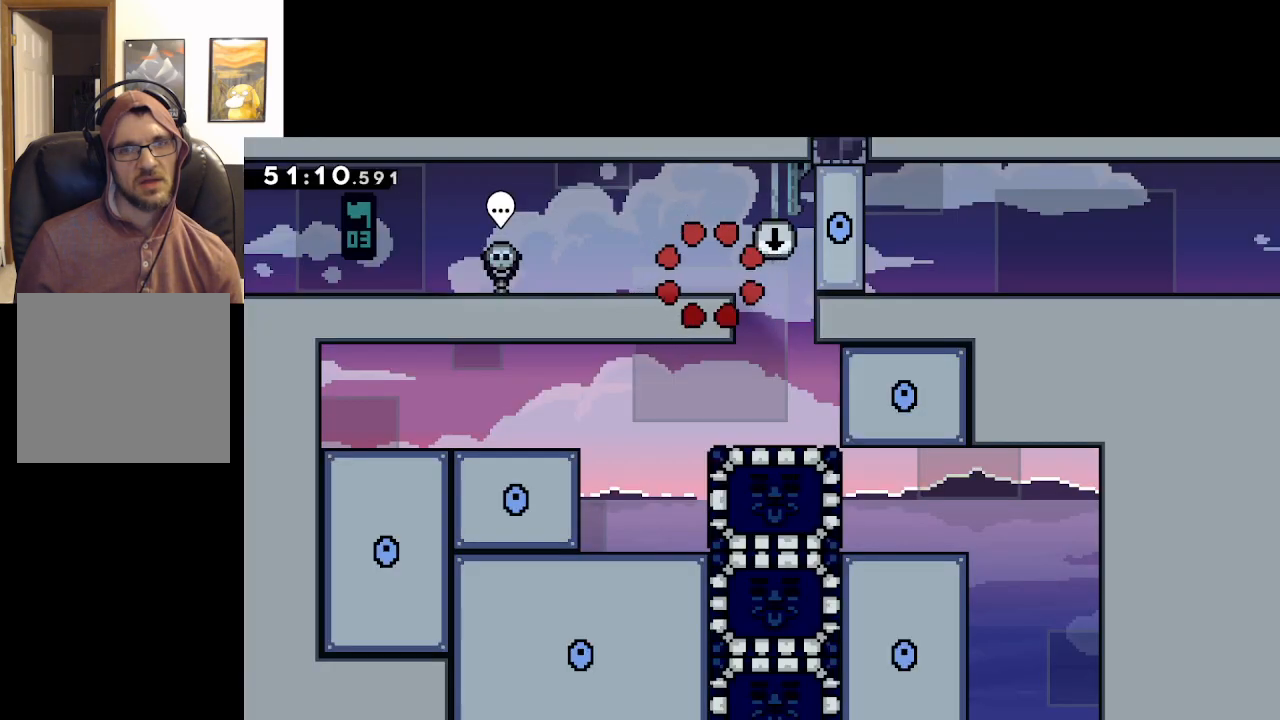
{"buttons": [], "left_stick": "down", "right_stick": "center", "events": [[183, "left_stick", "right"], [400, "left_stick", "center"], [500, "left_stick", "down"]]}
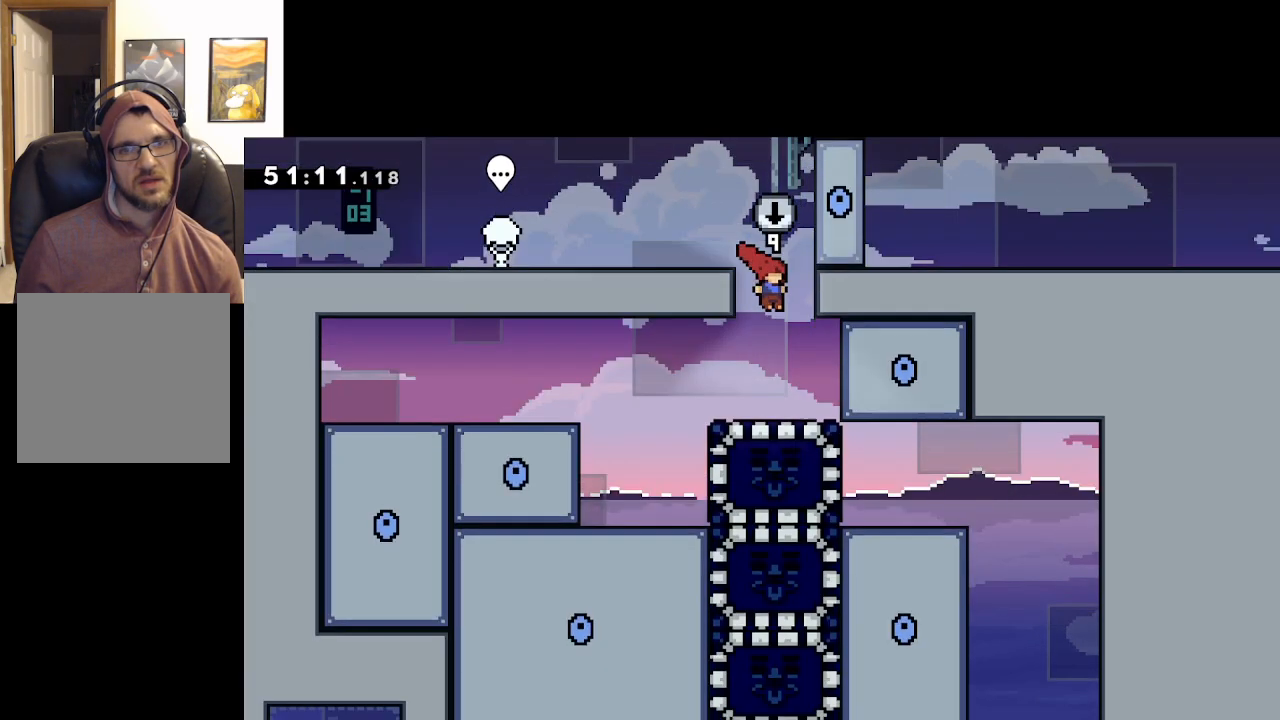
{"buttons": [], "left_stick": "up-left", "right_stick": "center", "events": [[150, "X", "down"], [317, "X", "up"], [350, "left_stick", "up-left"]]}
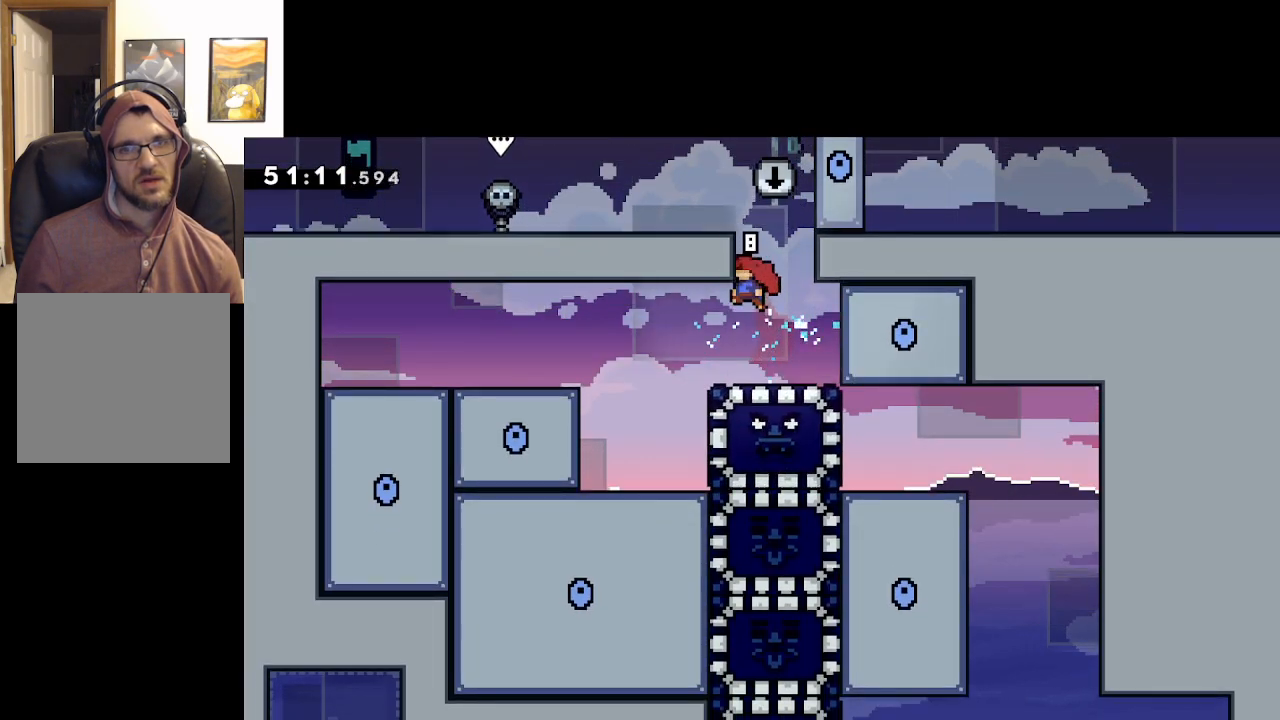
{"buttons": [], "left_stick": "left", "right_stick": "center", "events": [[200, "left_stick", "left"]]}
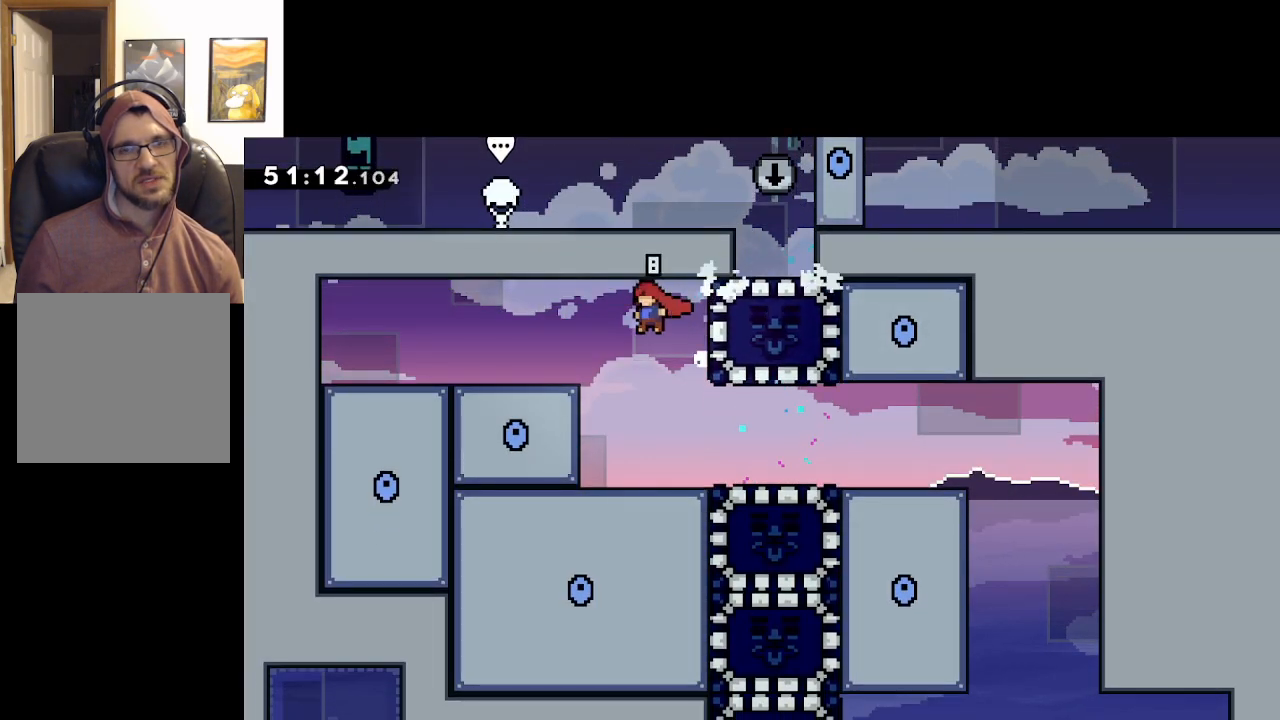
{"buttons": [], "left_stick": "right", "right_stick": "center", "events": [[50, "left_stick", "right"]]}
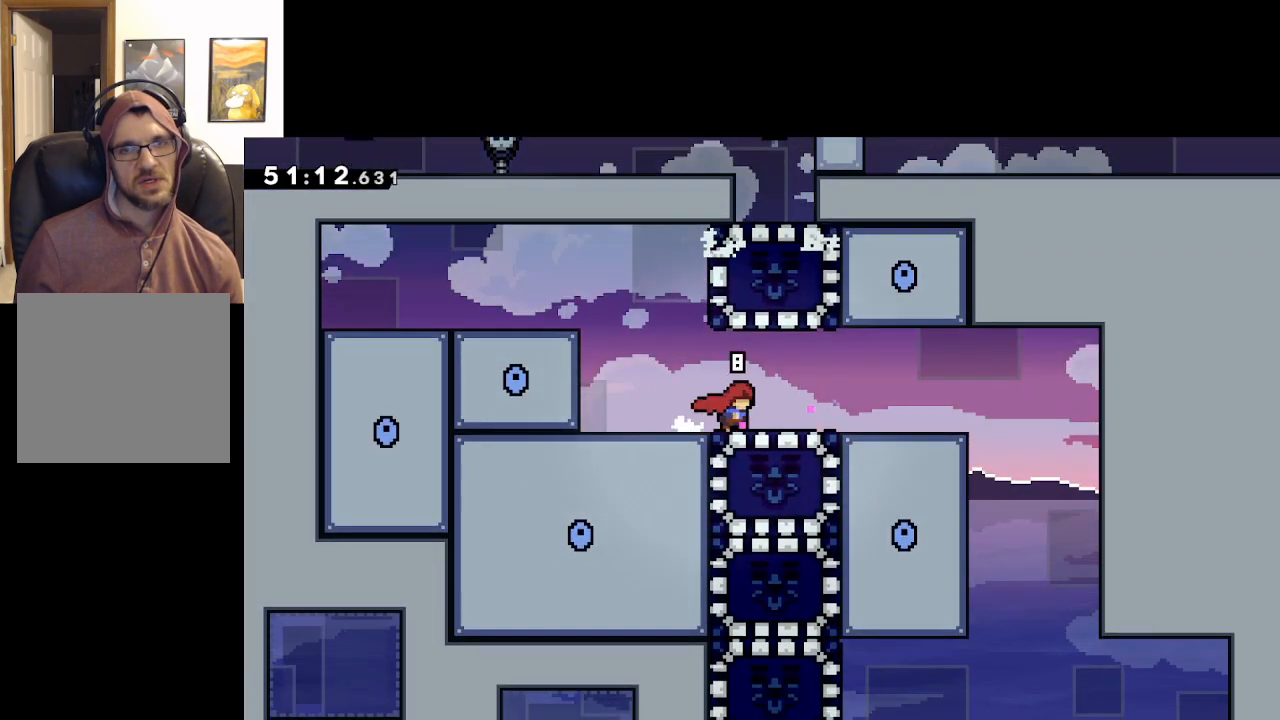
{"buttons": [], "left_stick": "down", "right_stick": "center", "events": [[133, "left_stick", "center"], [217, "left_stick", "down"], [367, "left_stick", "center"], [417, "left_stick", "down"]]}
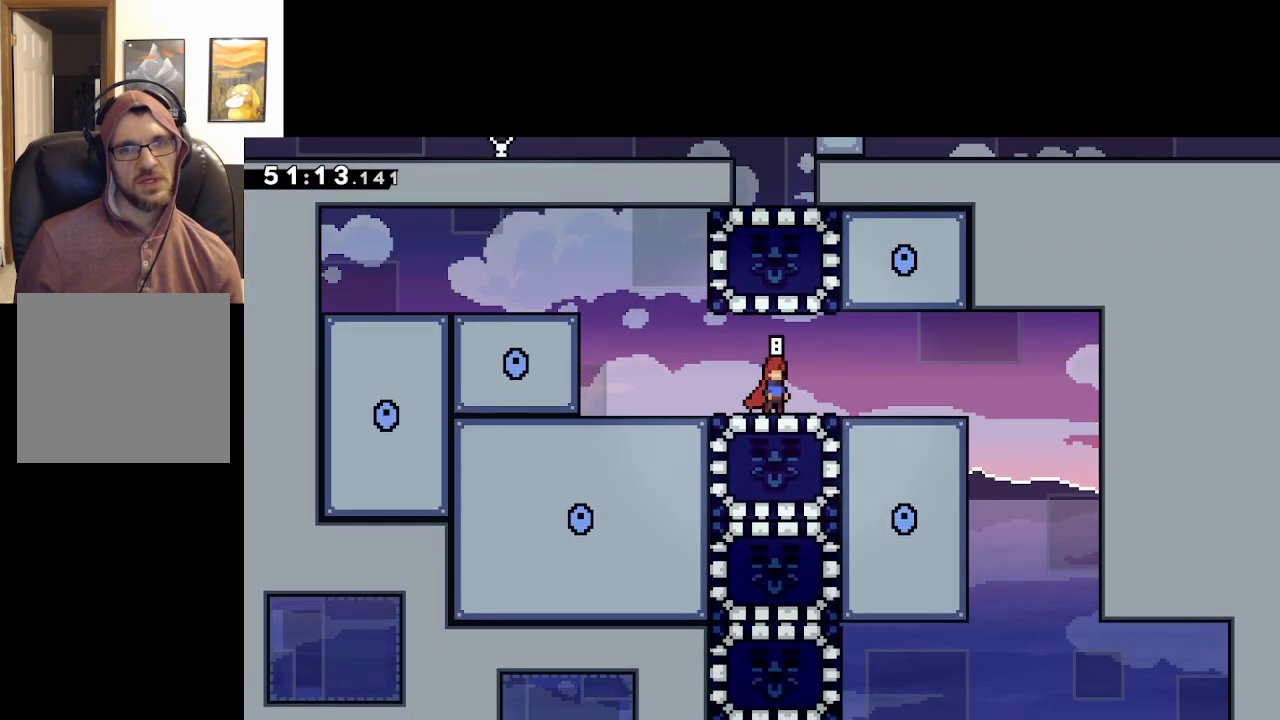
{"buttons": [], "left_stick": "right", "right_stick": "center", "events": [[383, "left_stick", "right"]]}
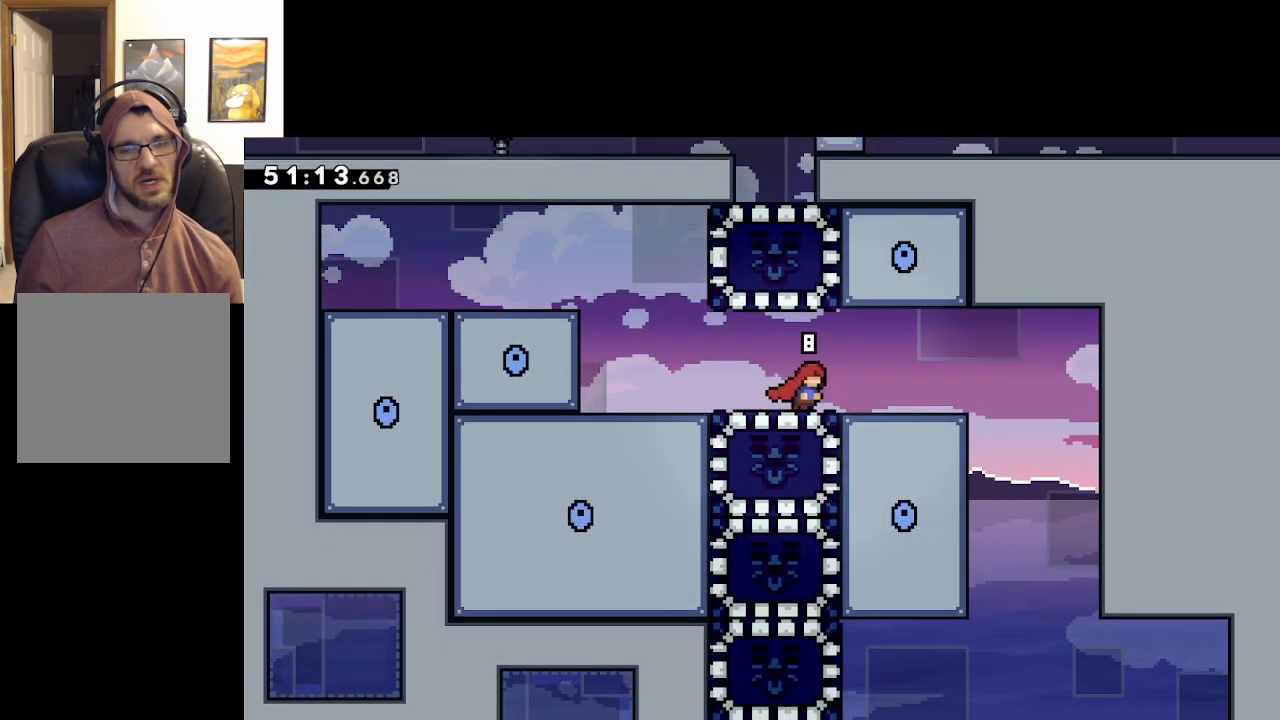
{"buttons": [], "left_stick": "right", "right_stick": "center", "events": [[267, "A", "down"], [467, "A", "up"]]}
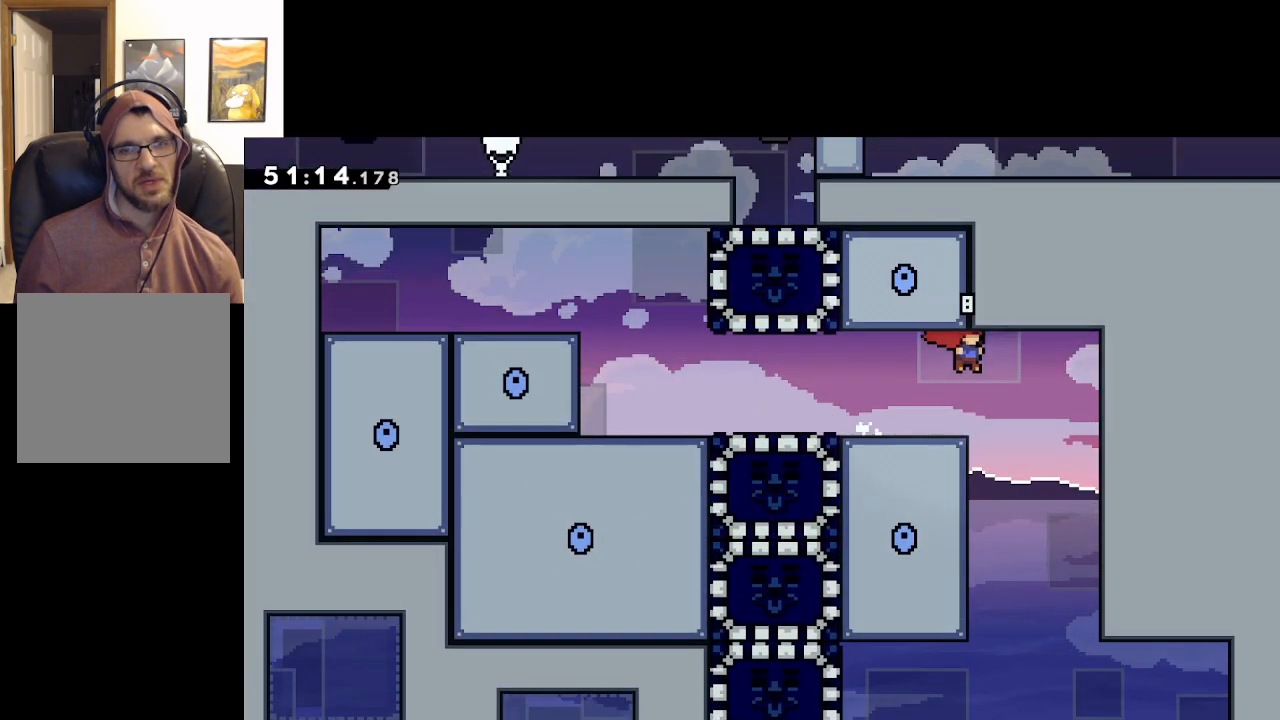
{"buttons": [], "left_stick": "left", "right_stick": "center", "events": [[100, "left_stick", "center"], [500, "left_stick", "left"]]}
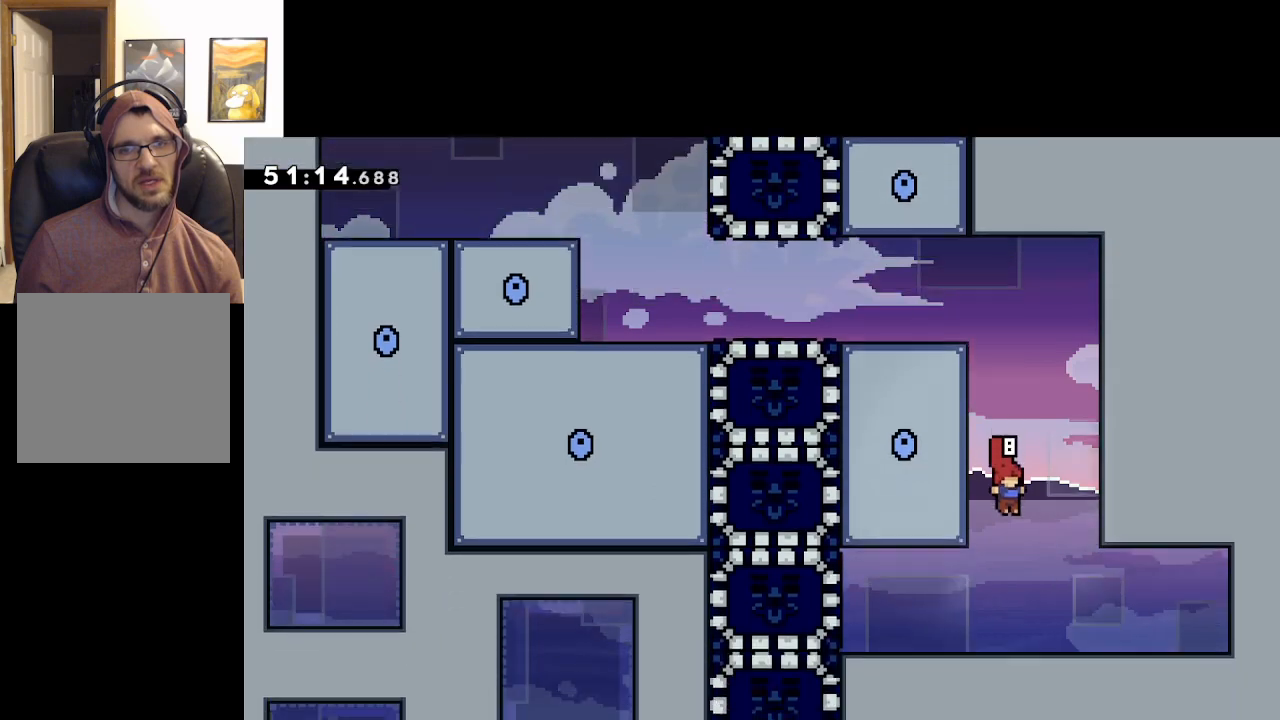
{"buttons": [], "left_stick": "left", "right_stick": "center", "events": []}
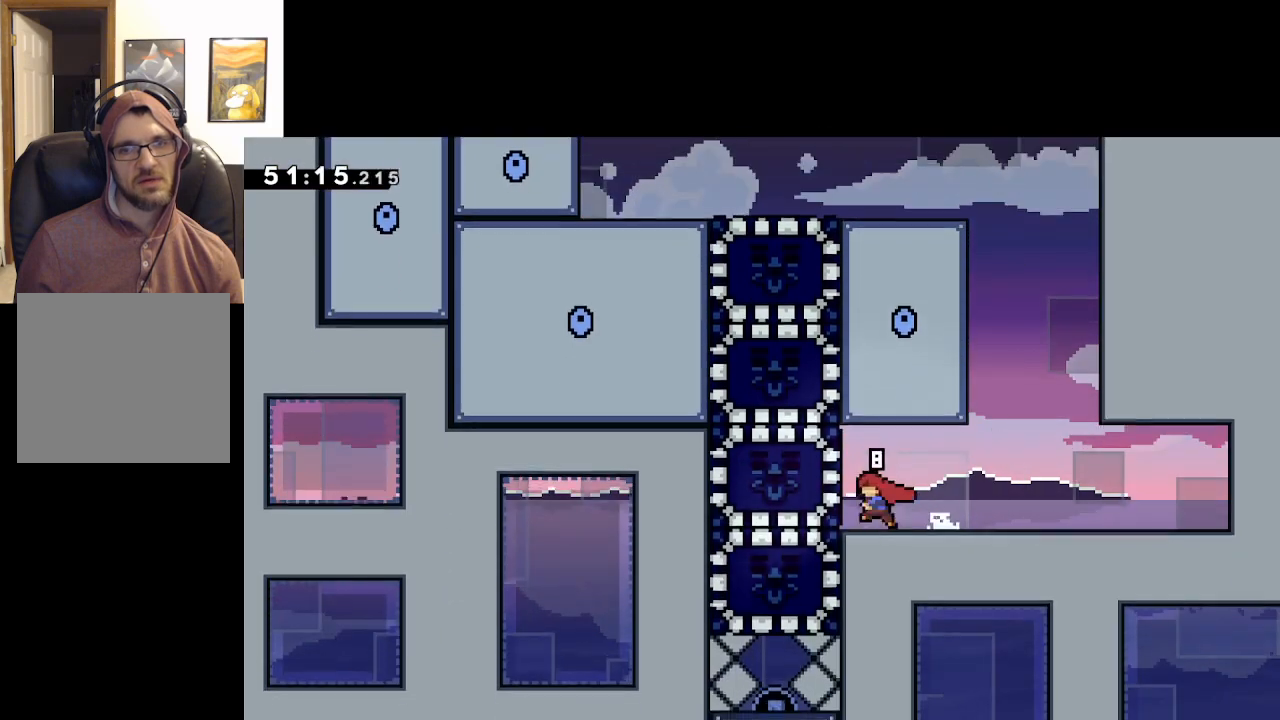
{"buttons": [], "left_stick": "left", "right_stick": "center", "events": []}
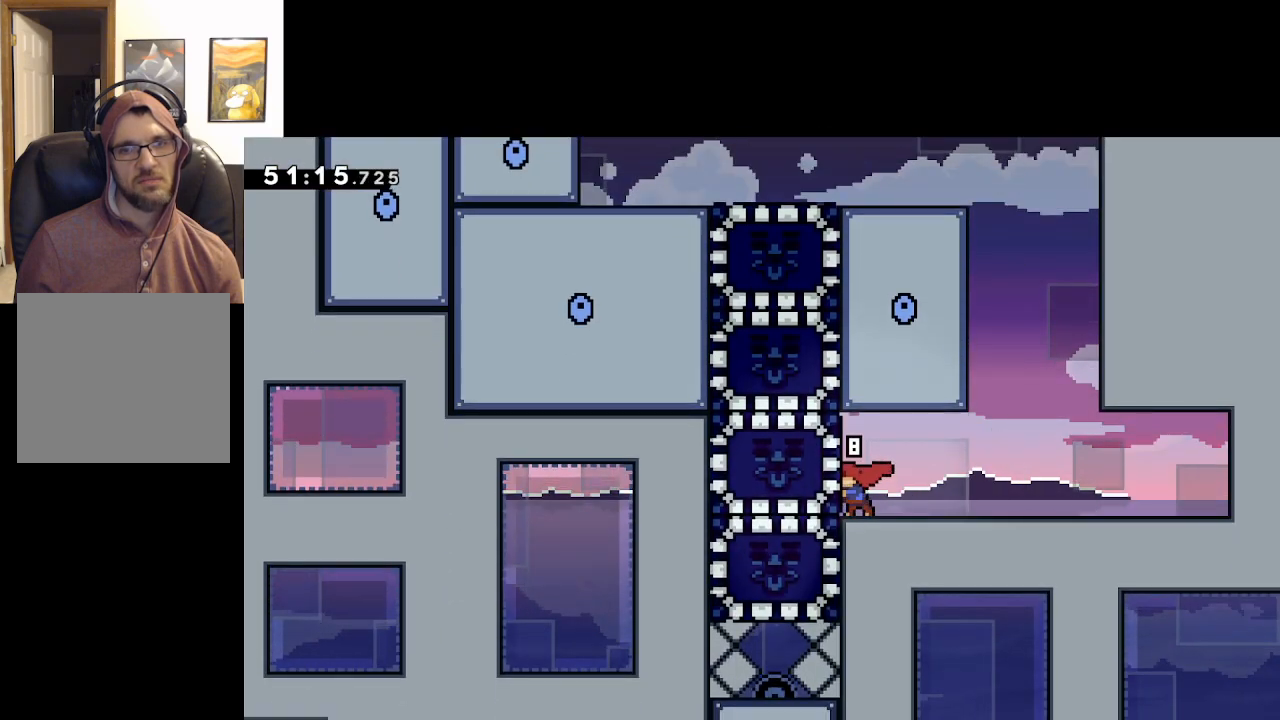
{"buttons": [], "left_stick": "left", "right_stick": "center", "events": [[233, "X", "down"], [433, "X", "up"]]}
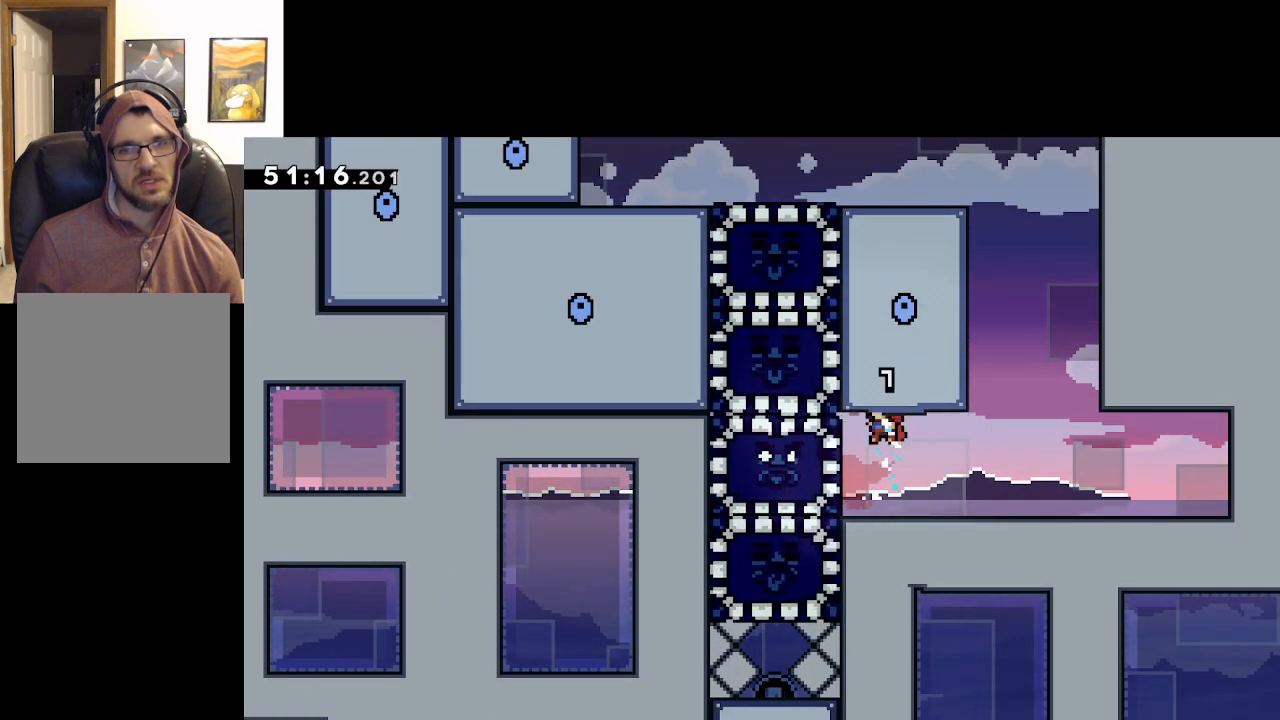
{"buttons": ["L2"], "left_stick": "up-left", "right_stick": "center", "events": [[183, "L2", "down"], [217, "left_stick", "up-left"]]}
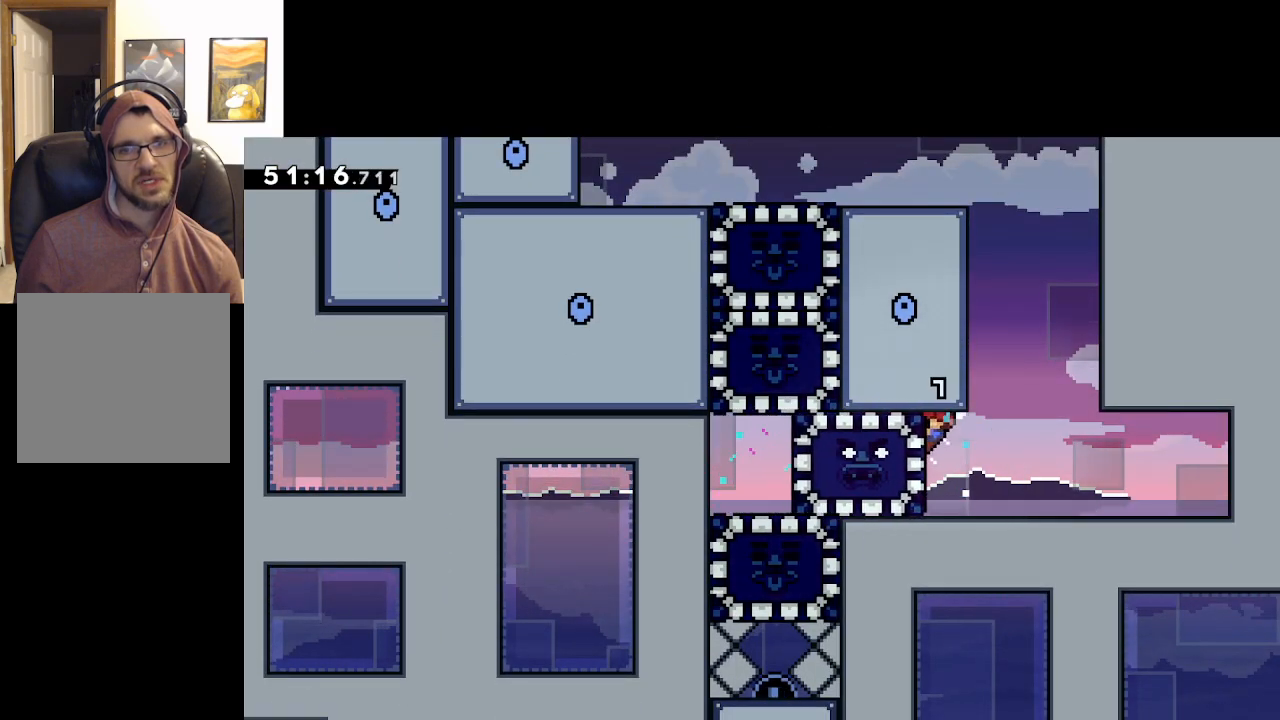
{"buttons": ["L2"], "left_stick": "up-right", "right_stick": "center", "events": [[117, "A", "down"], [183, "left_stick", "up-right"], [350, "A", "up"]]}
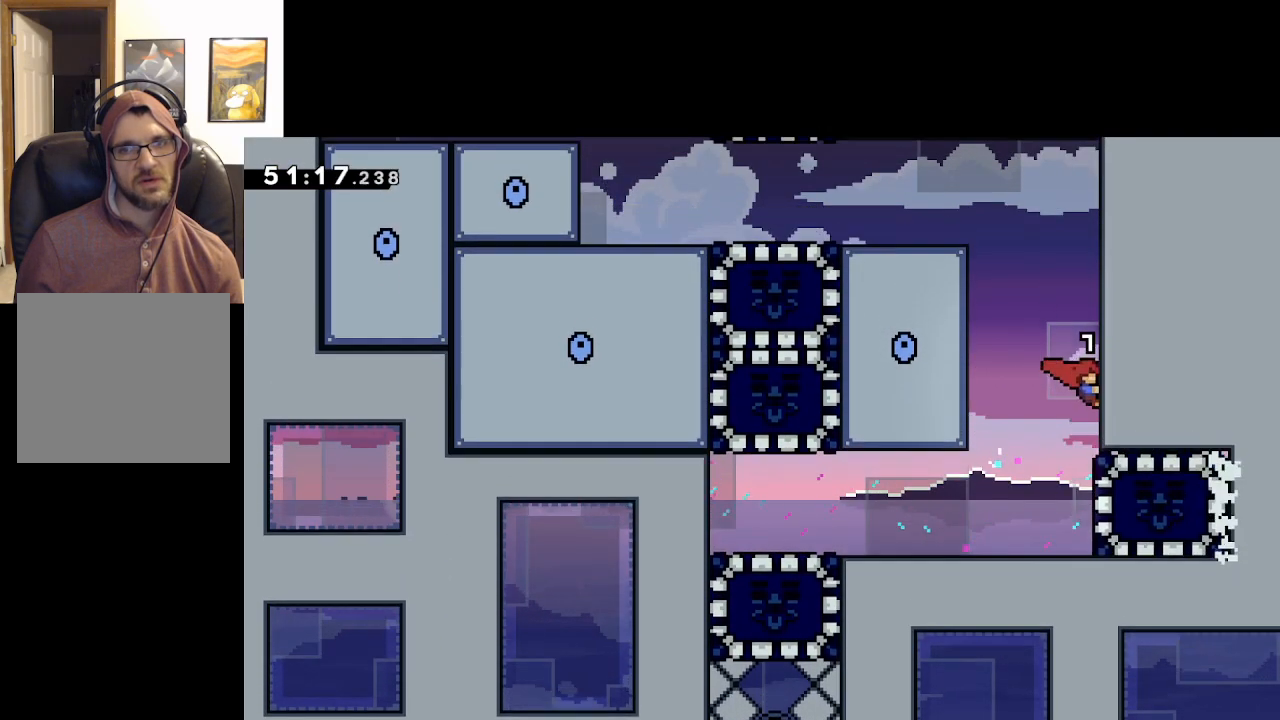
{"buttons": [], "left_stick": "up-left", "right_stick": "center", "events": [[183, "left_stick", "center"], [300, "L2", "up"], [383, "left_stick", "up-left"]]}
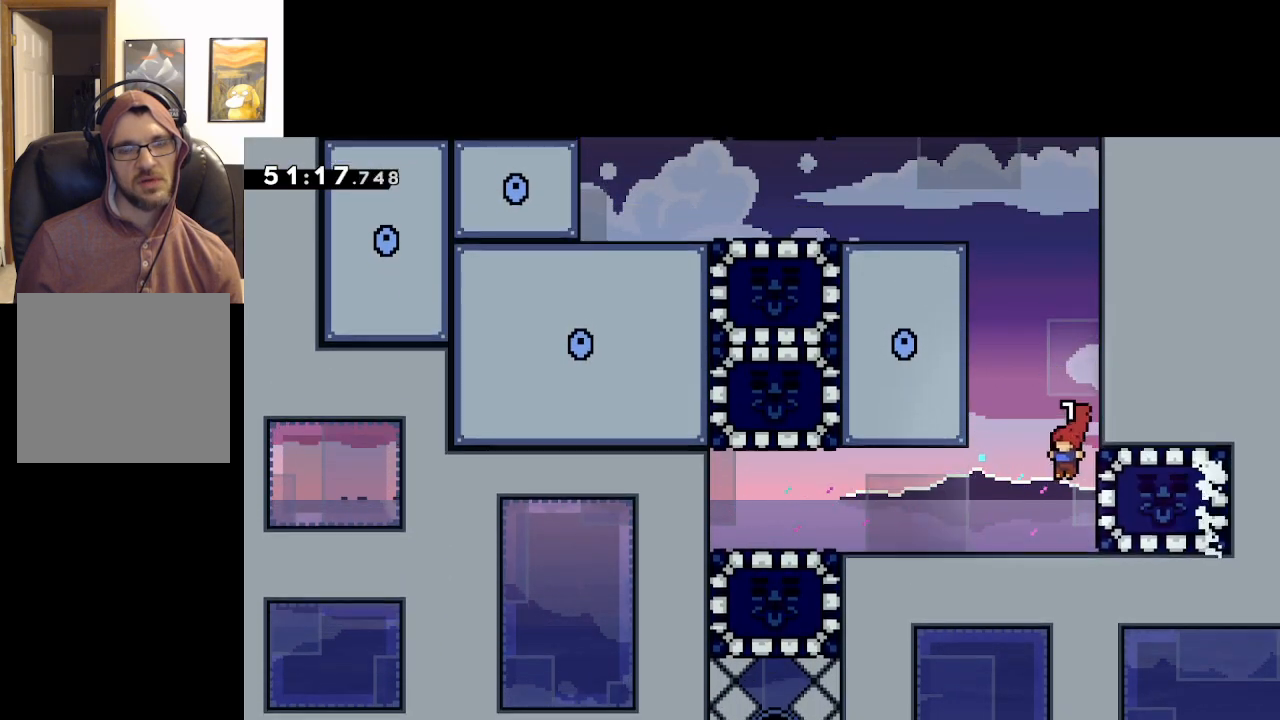
{"buttons": [], "left_stick": "up-left", "right_stick": "center", "events": []}
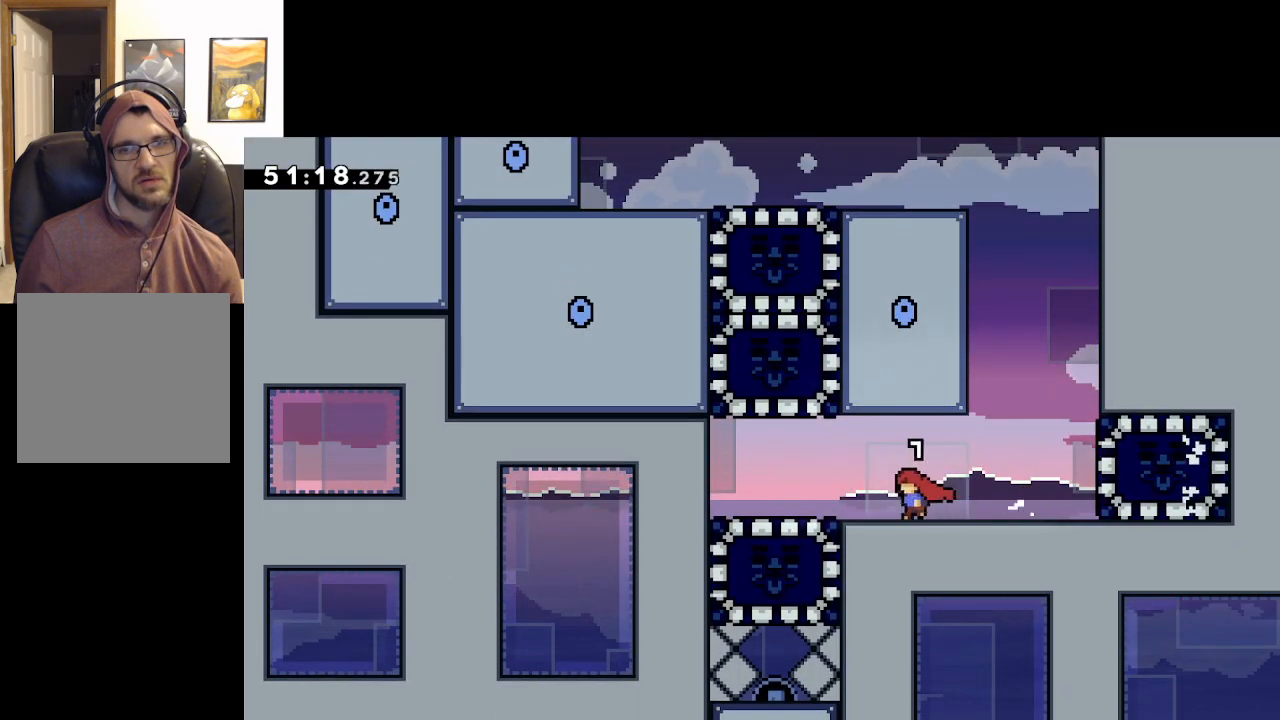
{"buttons": [], "left_stick": "center", "right_stick": "center", "events": [[417, "left_stick", "center"]]}
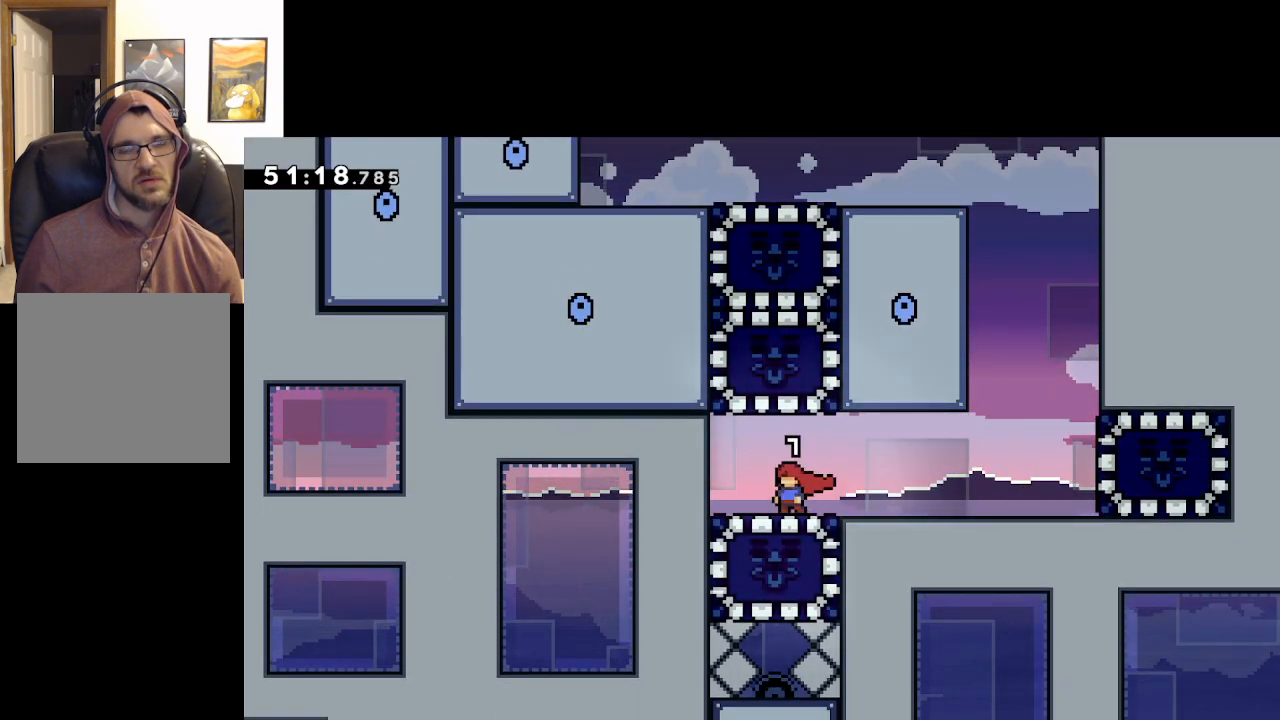
{"buttons": [], "left_stick": "center", "right_stick": "center", "events": []}
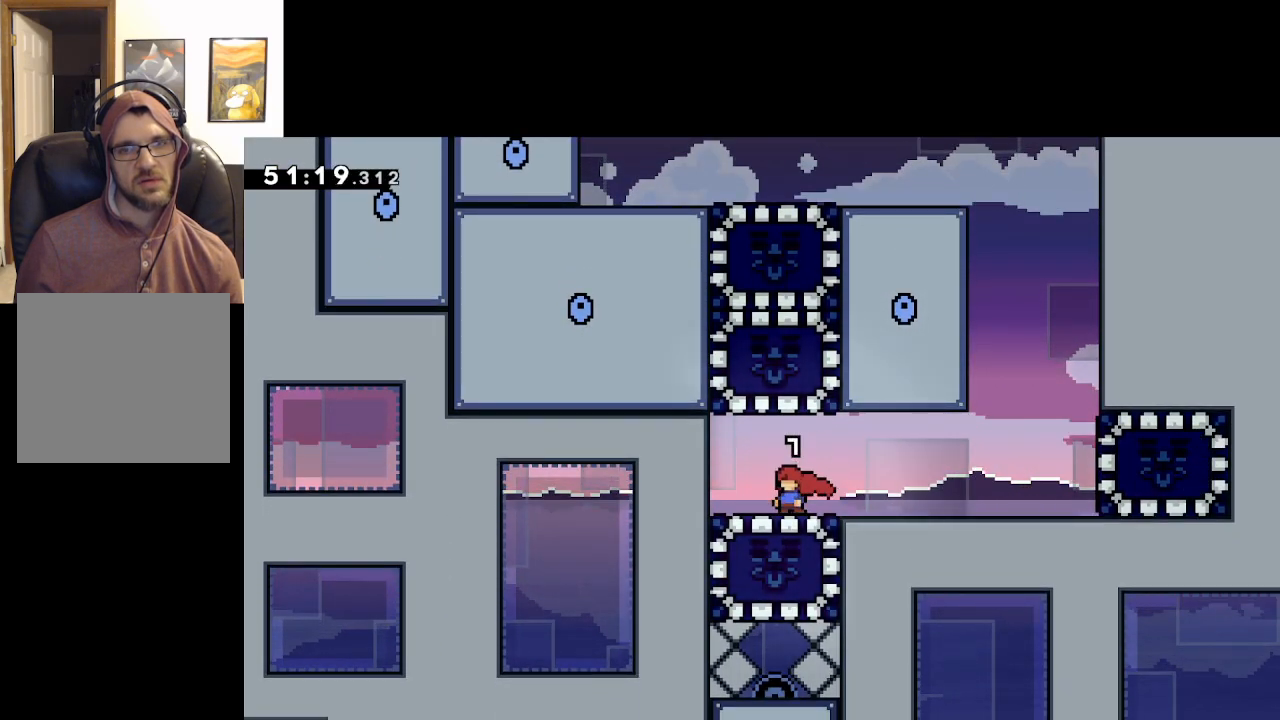
{"buttons": [], "left_stick": "center", "right_stick": "center", "events": []}
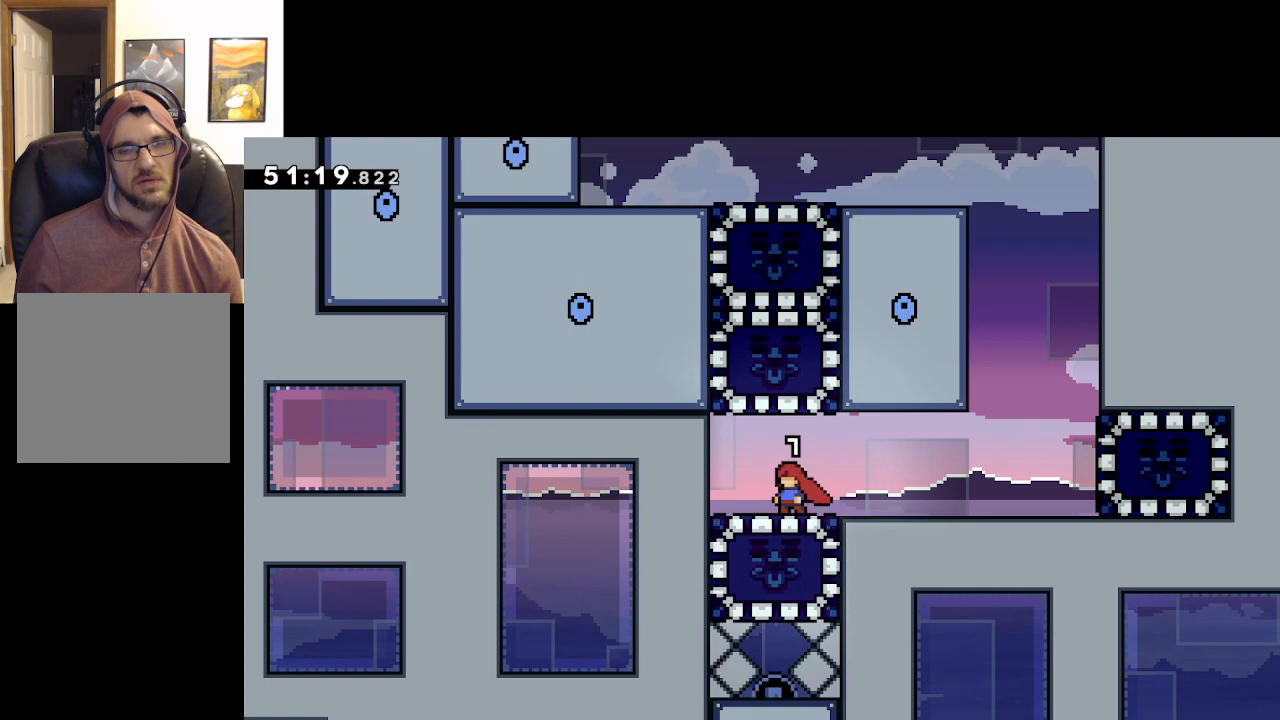
{"buttons": [], "left_stick": "center", "right_stick": "center", "events": []}
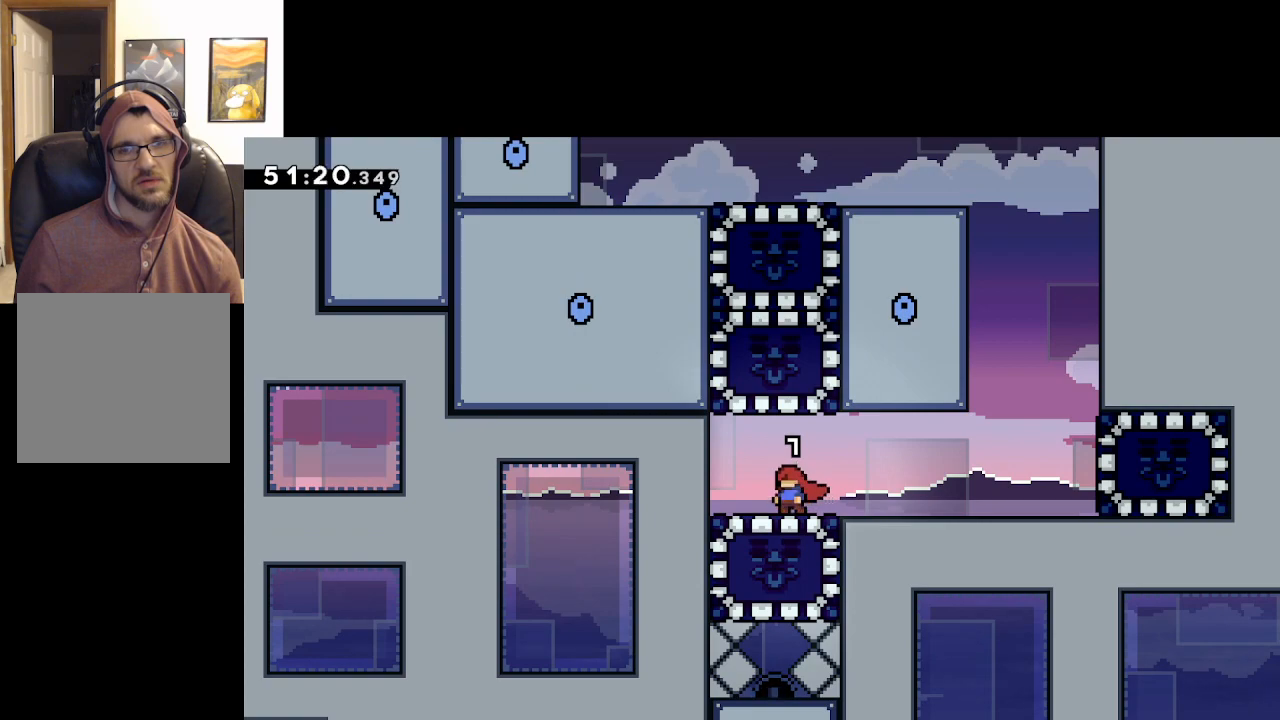
{"buttons": [], "left_stick": "center", "right_stick": "center", "events": []}
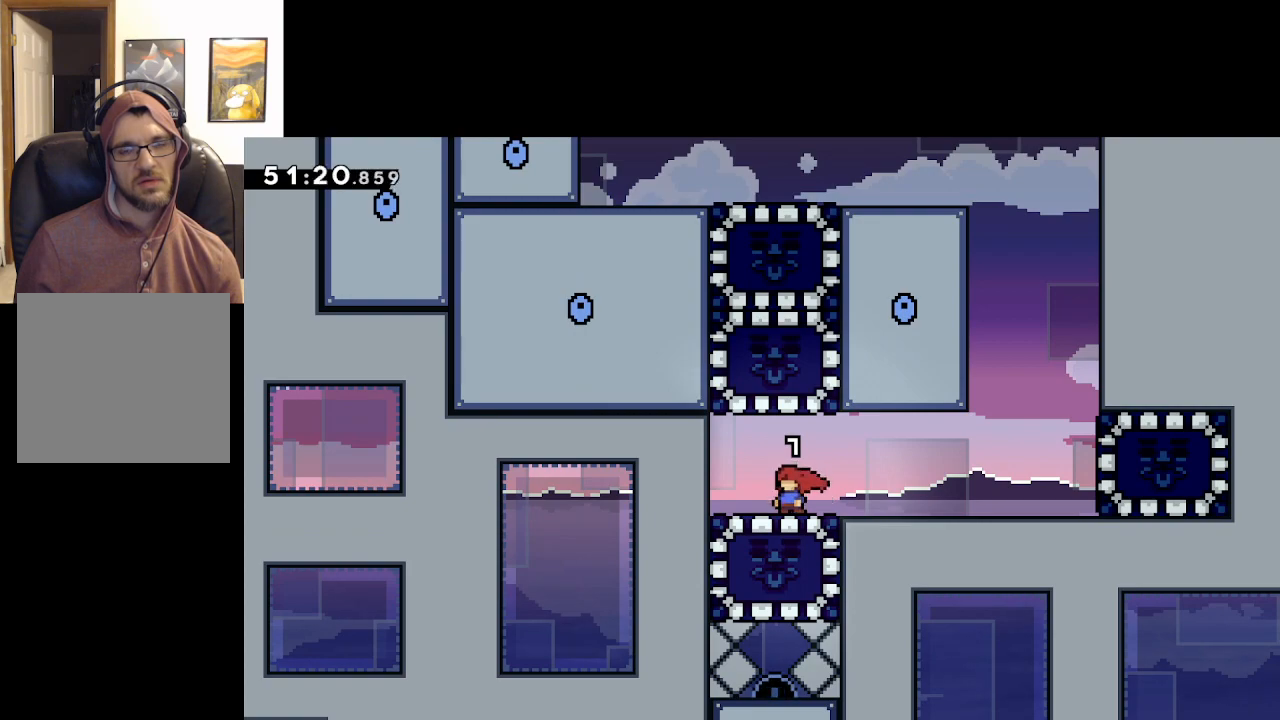
{"buttons": [], "left_stick": "center", "right_stick": "center", "events": []}
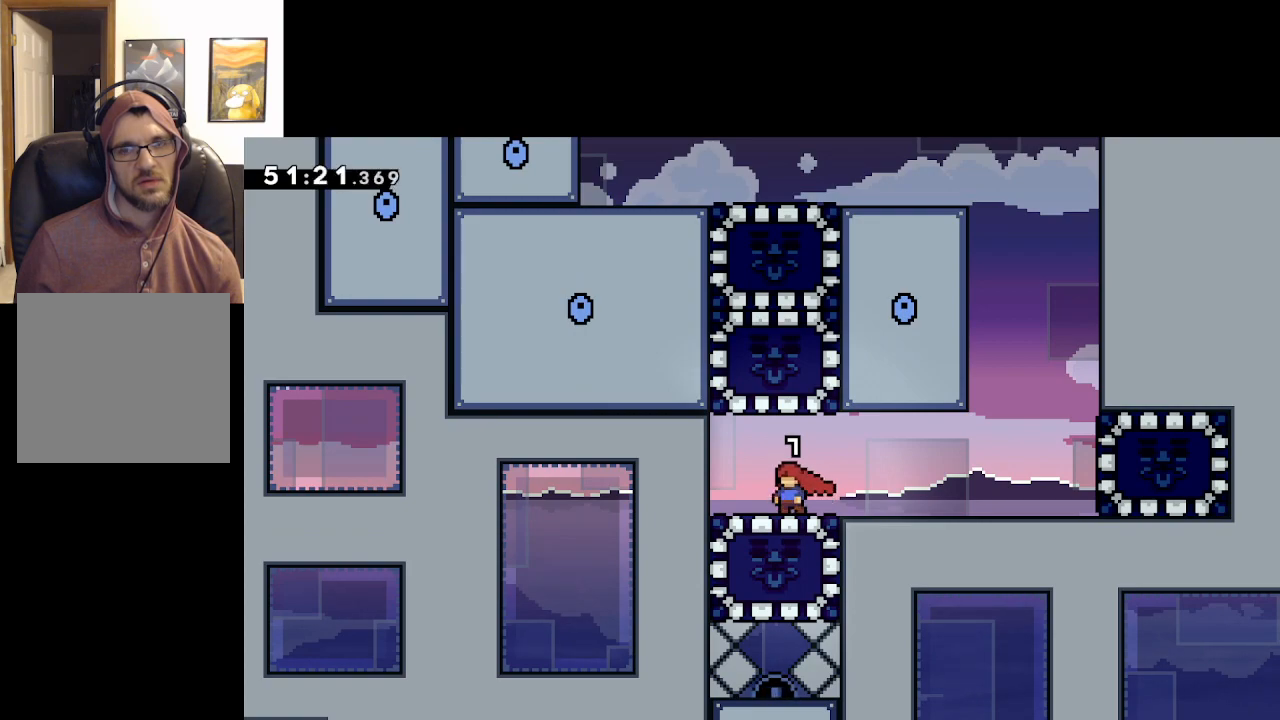
{"buttons": [], "left_stick": "center", "right_stick": "center", "events": []}
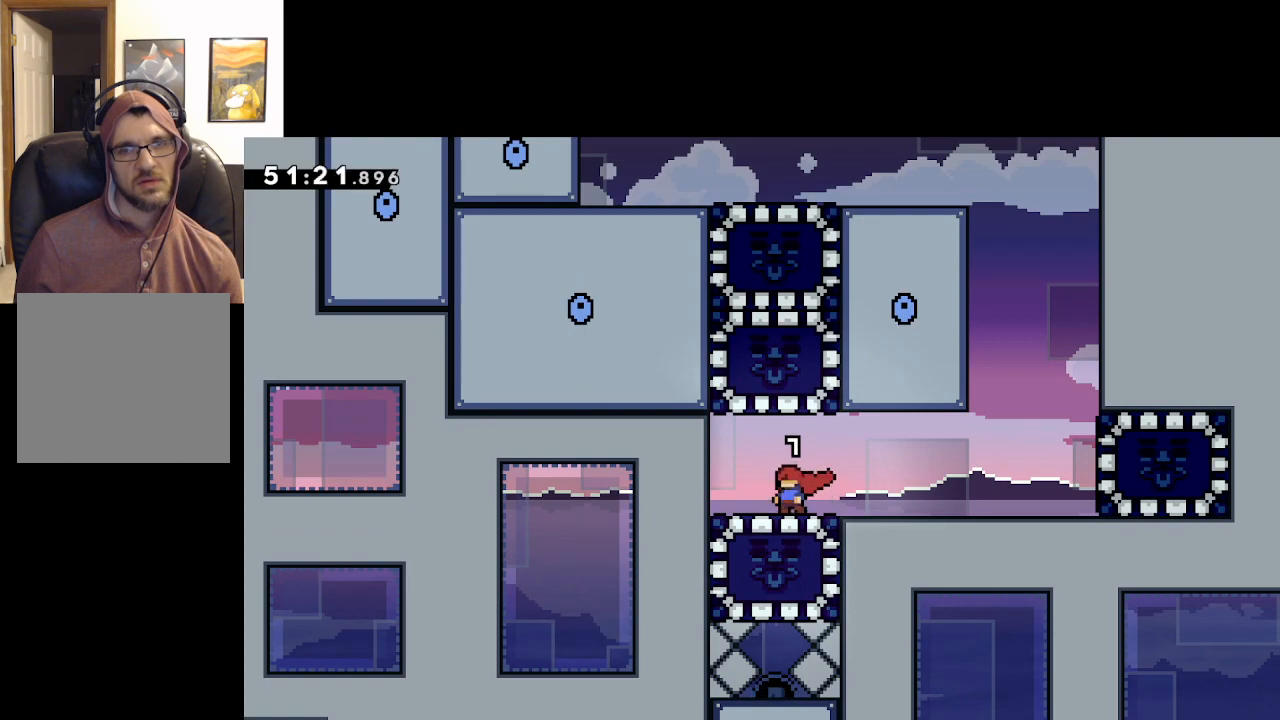
{"buttons": [], "left_stick": "center", "right_stick": "center", "events": []}
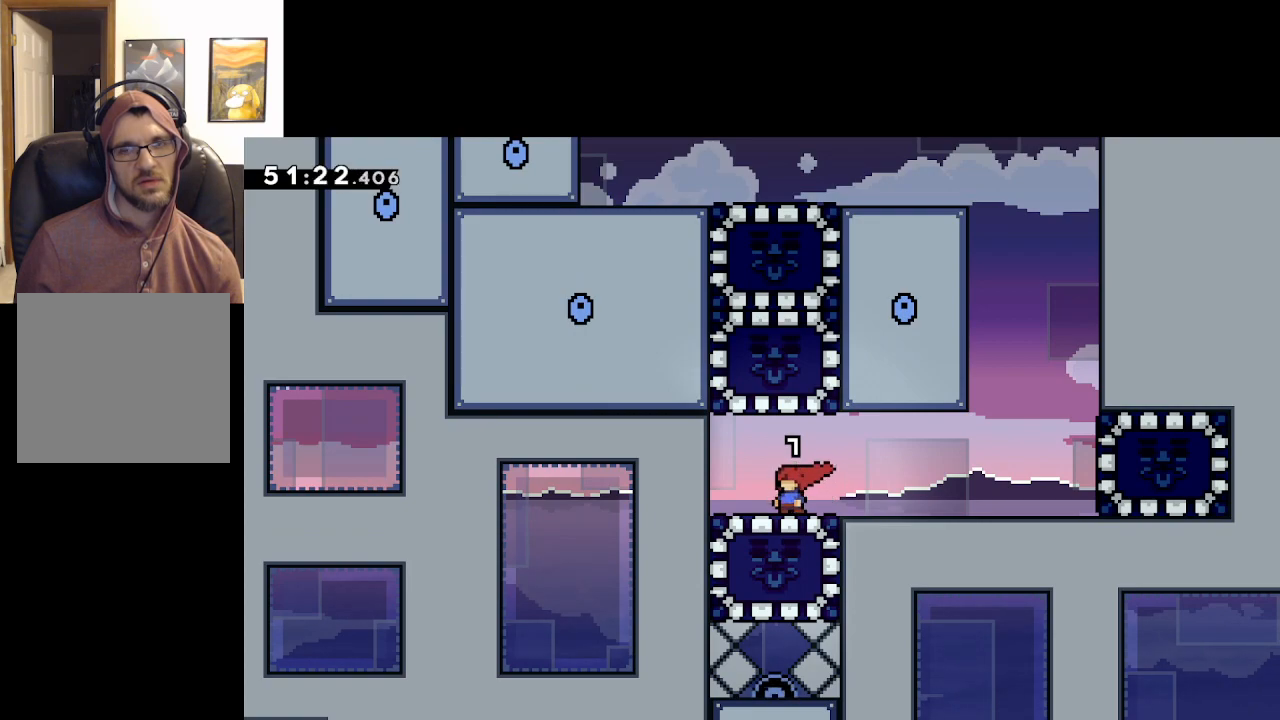
{"buttons": [], "left_stick": "up", "right_stick": "center", "events": [[333, "left_stick", "up"]]}
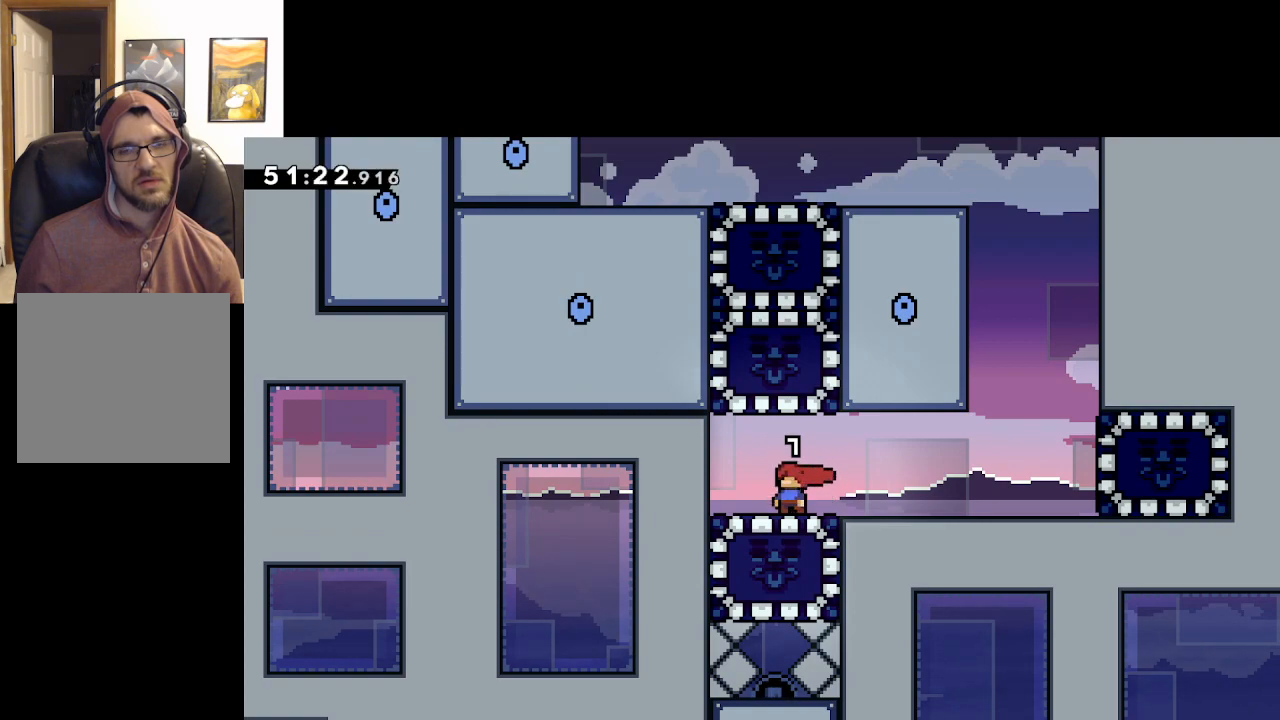
{"buttons": [], "left_stick": "right", "right_stick": "center", "events": [[17, "X", "down"], [217, "X", "up"], [400, "left_stick", "right"]]}
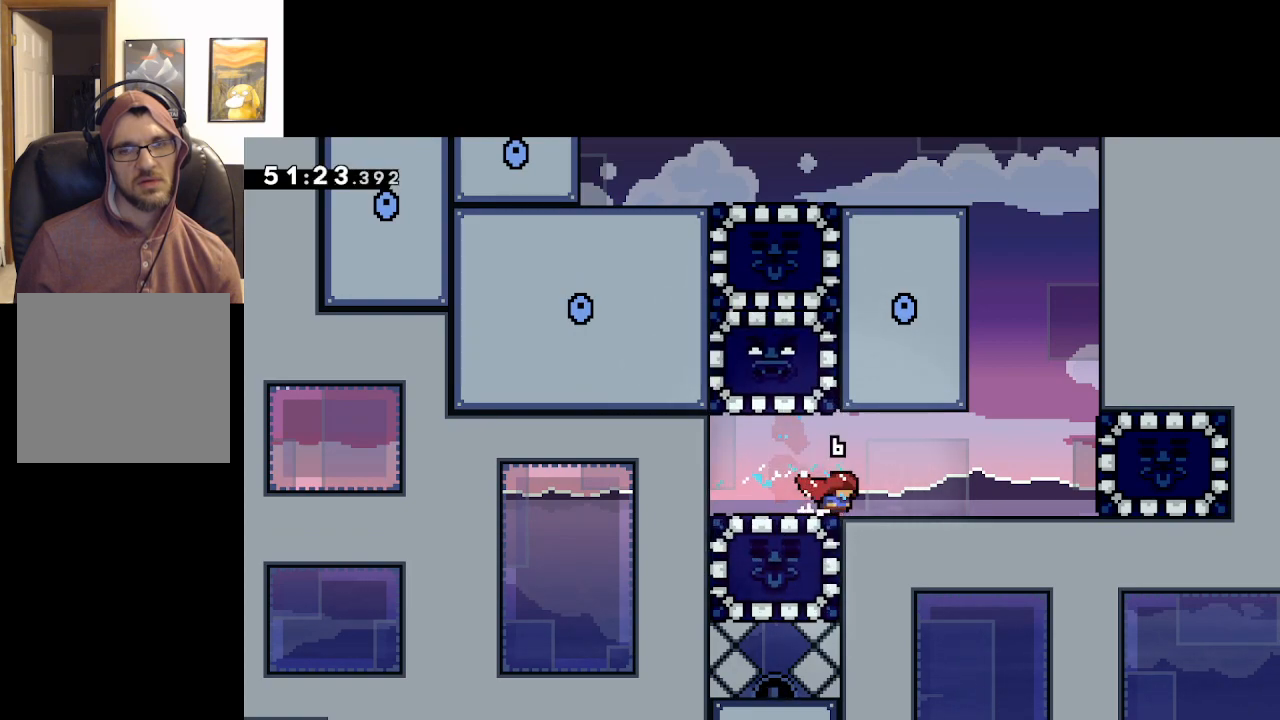
{"buttons": [], "left_stick": "left", "right_stick": "center", "events": [[233, "left_stick", "center"], [433, "left_stick", "left"]]}